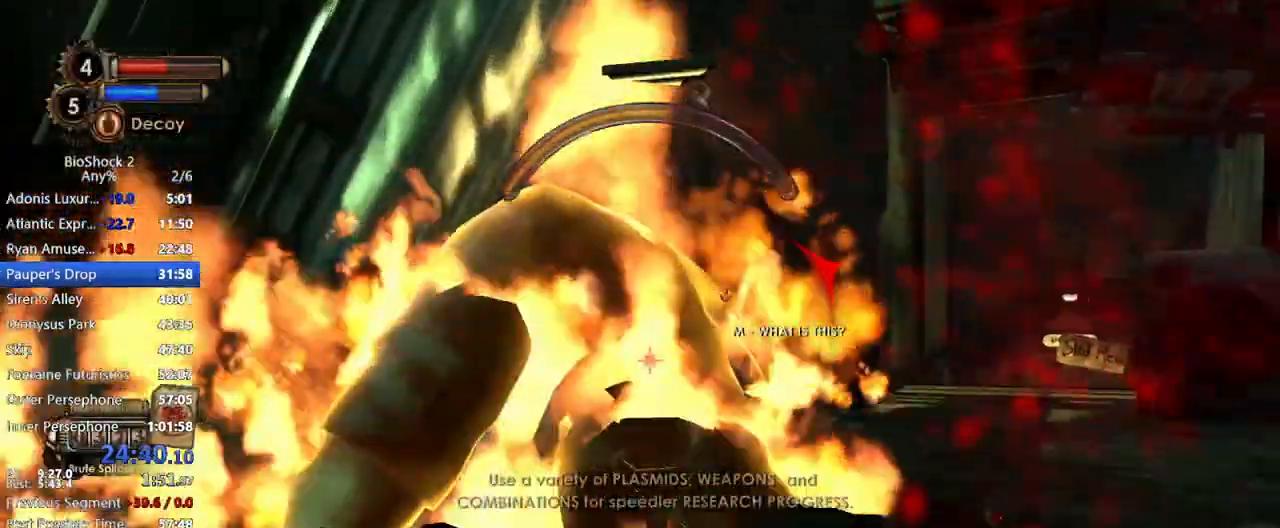
Gameplay with keyboard and mouse; each line is a JSON object with the keys and mouse buttons held at the frame after it. "events" lists presses ("down") and releases ("up") of "1", "2", "3", "4", "5", "a", "c", "caps_lock", "ctrl", "d", "e", "f", "f1", "f2", "f3", "f4", "q", "r", "s", "shift", "space", "t", "tab", "v", "w", "x", "z", "mouse_left", "mouse_middle", "mouse_right", "mouse_mb5", "mouse_wheel_up" and "mouse_wheel_down" between this image and that frame as [ms after this image, input, new state], when the widget could be followed in between. "mouse_left", "mouse_middle", "mouse_right", "mouse_mb5", "mouse_wheel_up", "mouse_wheel_down" = the "left", "middle", "right", "mb5", "wheel_up", "wheel_down" buttons of the "mouse" list. No other keys are recorded. Not read: mouse_move other_keys.
{"keys": ["a"], "mouse": [], "events": [[50, "a", "down"], [150, "a", "up"], [150, "mouse_left", "up"], [200, "mouse_left", "down"], [300, "mouse_left", "up"], [300, "w", "up"], [333, "mouse_left", "down"], [383, "a", "down"], [483, "mouse_left", "up"]]}
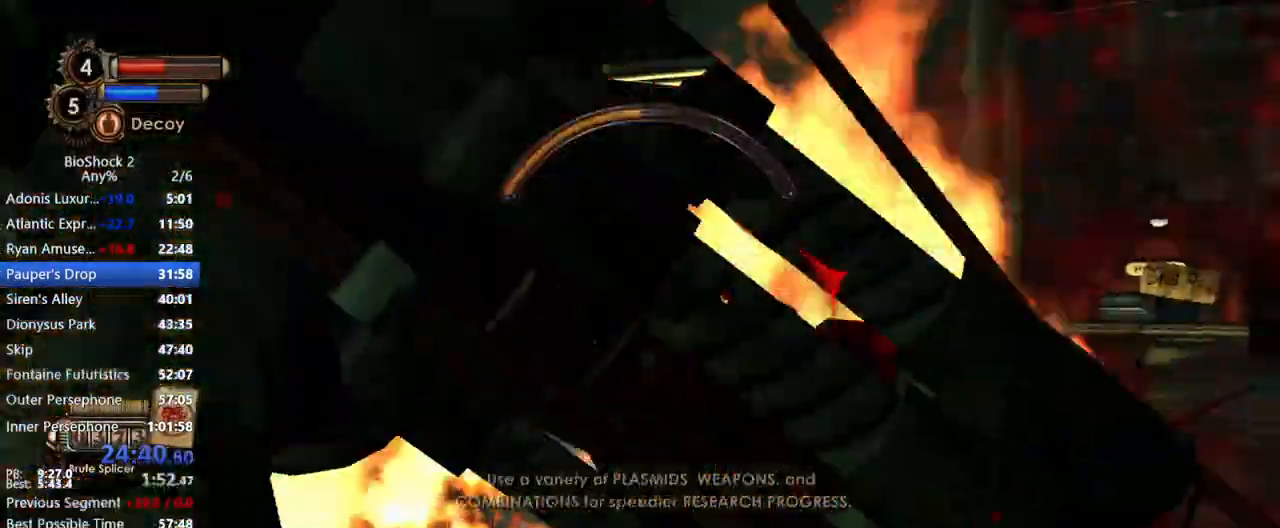
{"keys": ["a"], "mouse": [], "events": [[167, "a", "up"], [350, "a", "down"], [350, "w", "down"], [500, "w", "up"]]}
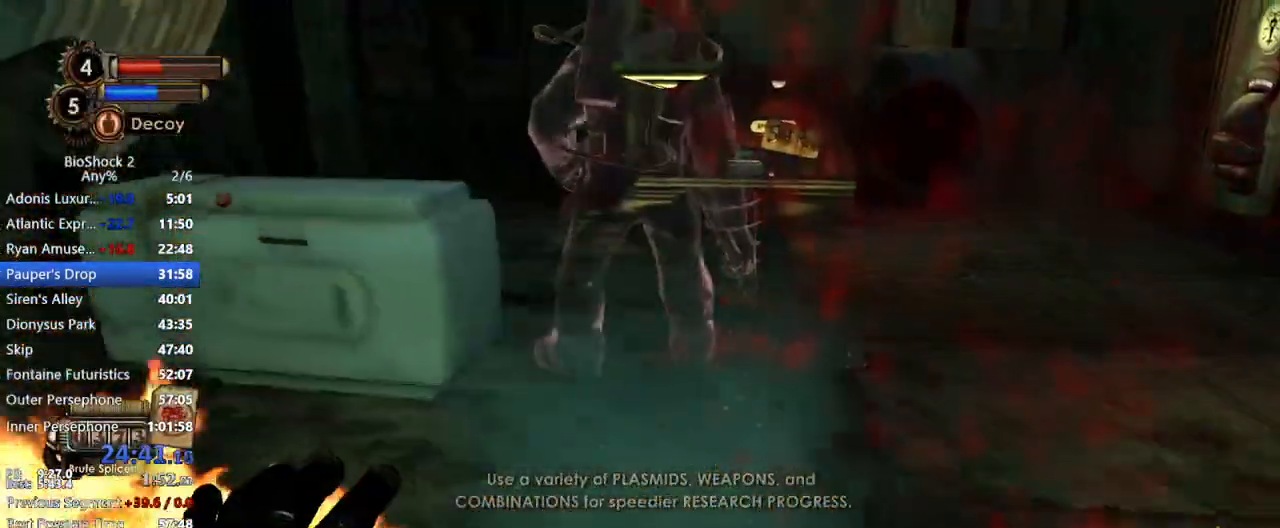
{"keys": [], "mouse": [], "events": [[33, "a", "up"]]}
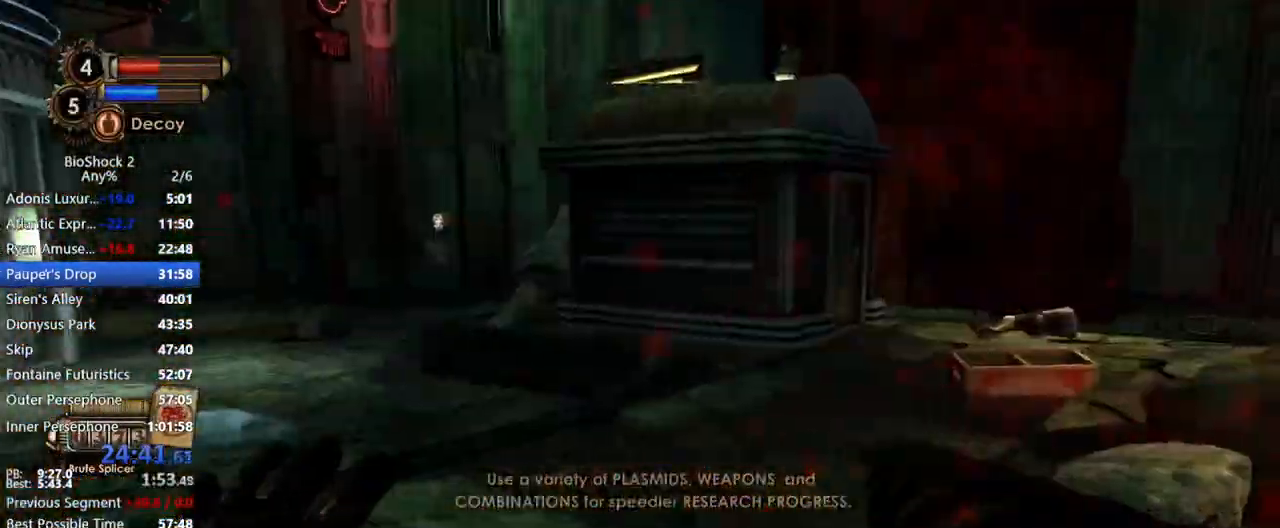
{"keys": [], "mouse": [], "events": []}
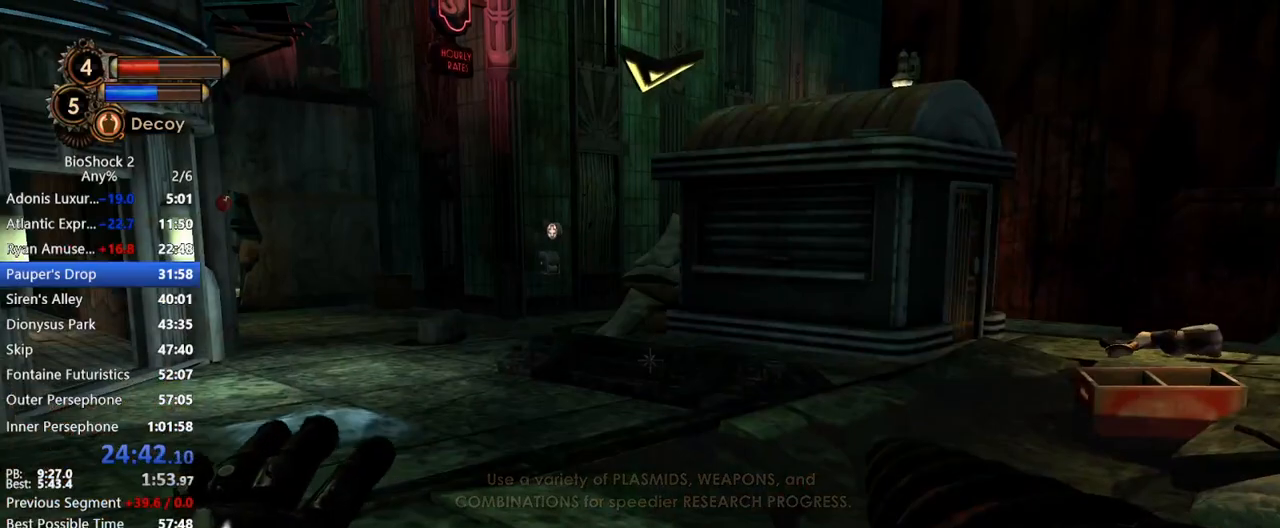
{"keys": ["d", "w"], "mouse": [], "events": [[67, "w", "down"], [450, "d", "down"]]}
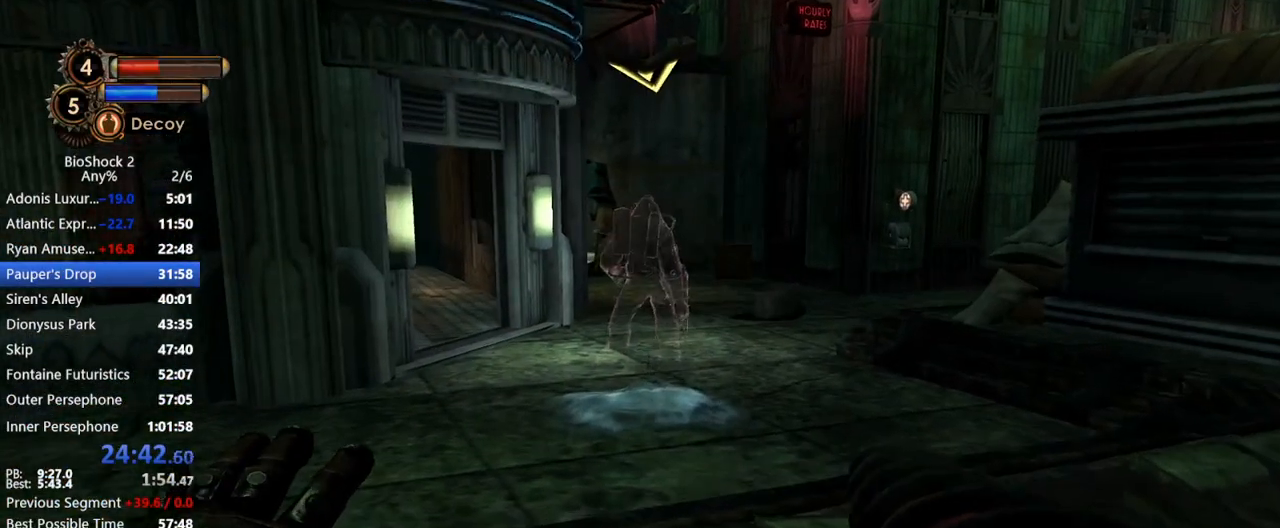
{"keys": ["w"], "mouse": [], "events": [[83, "d", "up"], [317, "q", "down"], [417, "q", "up"]]}
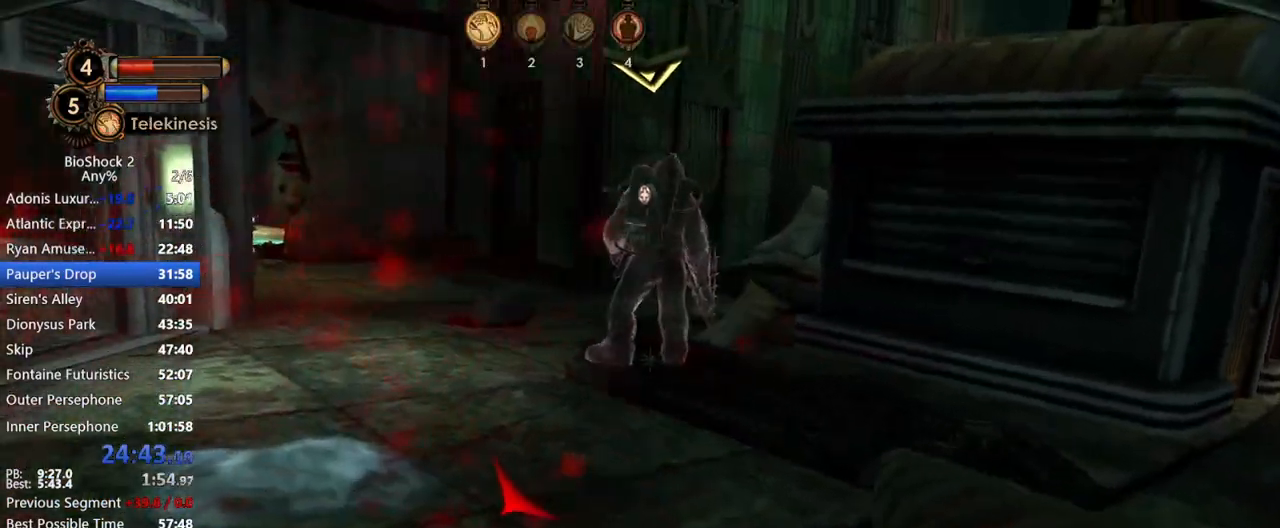
{"keys": ["q", "w"], "mouse": [], "events": [[433, "q", "down"]]}
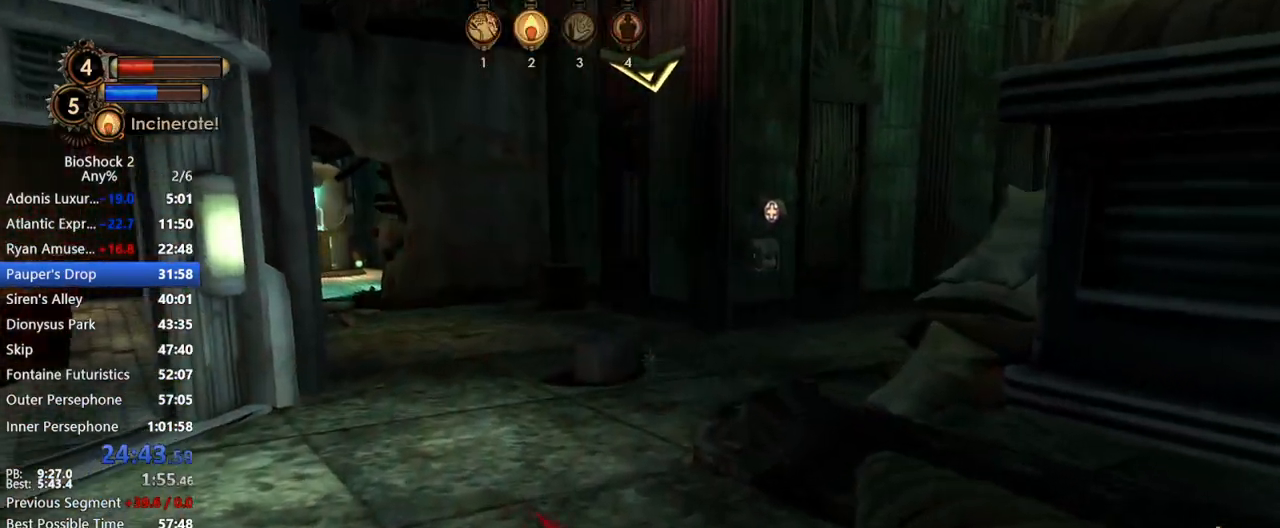
{"keys": ["w"], "mouse": [], "events": [[17, "q", "up"]]}
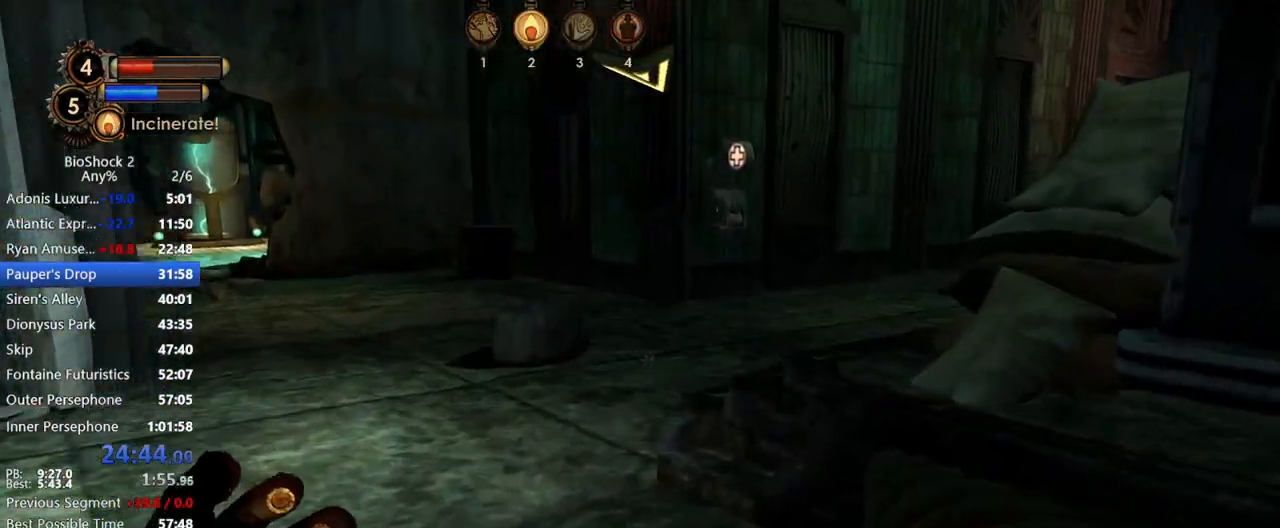
{"keys": ["w"], "mouse": [], "events": []}
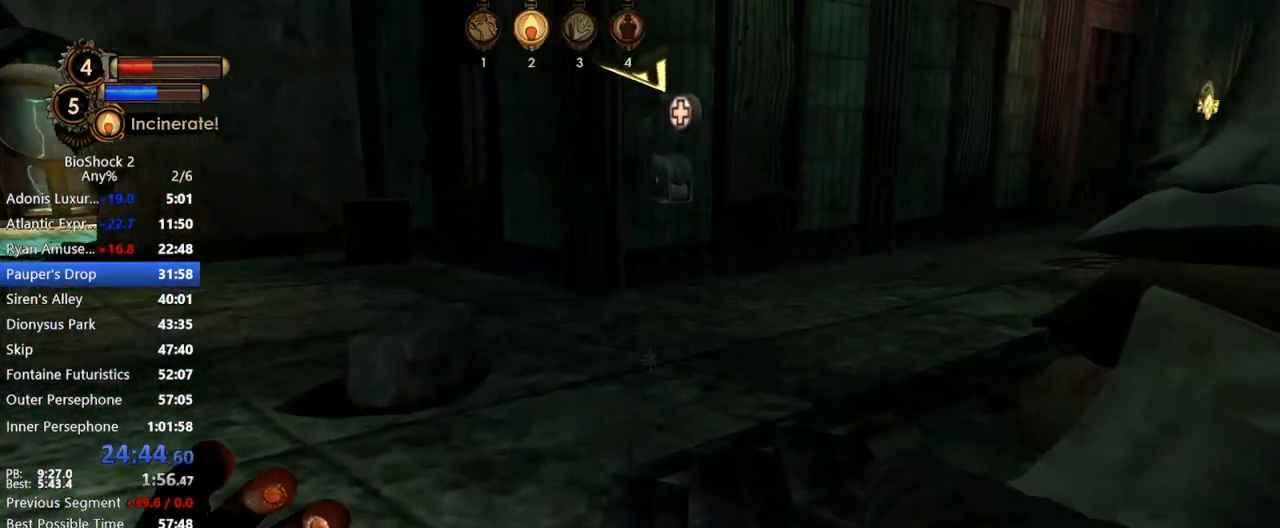
{"keys": ["w"], "mouse": [], "events": []}
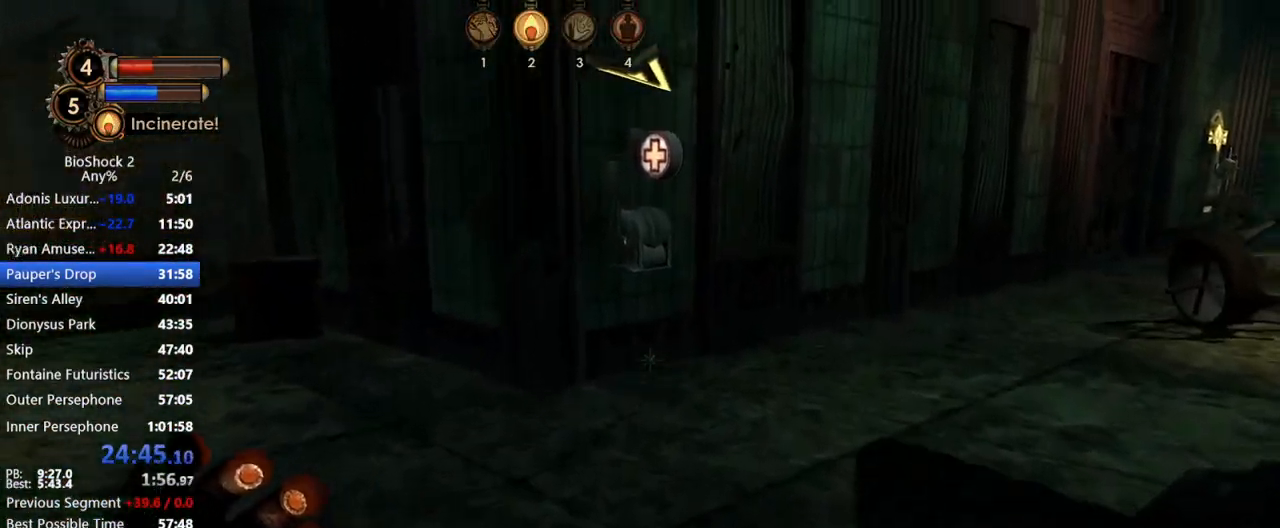
{"keys": ["w"], "mouse": [], "events": []}
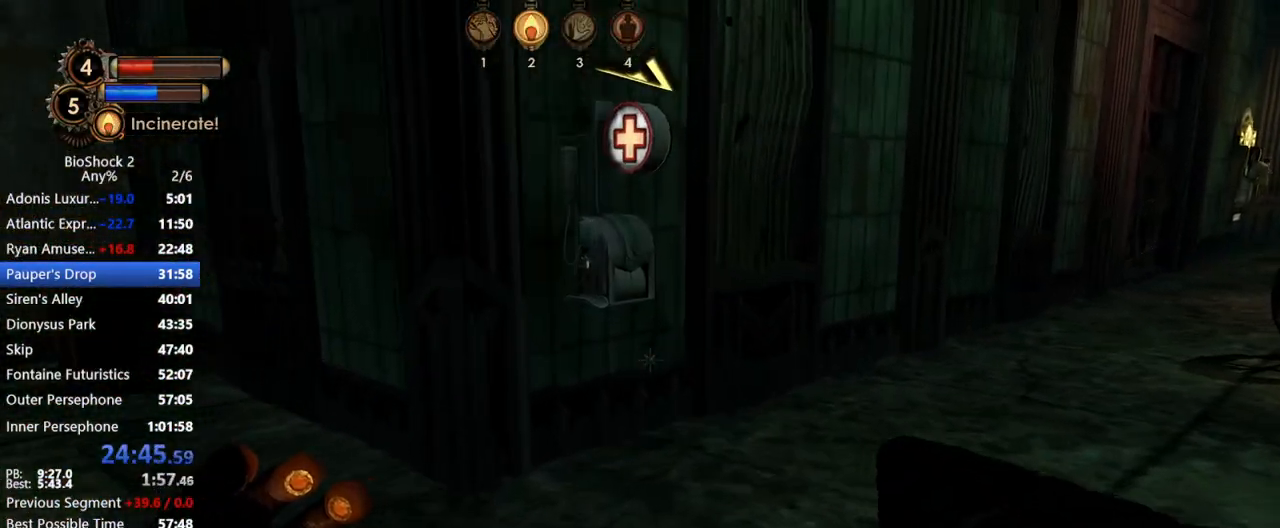
{"keys": ["w"], "mouse": [], "events": []}
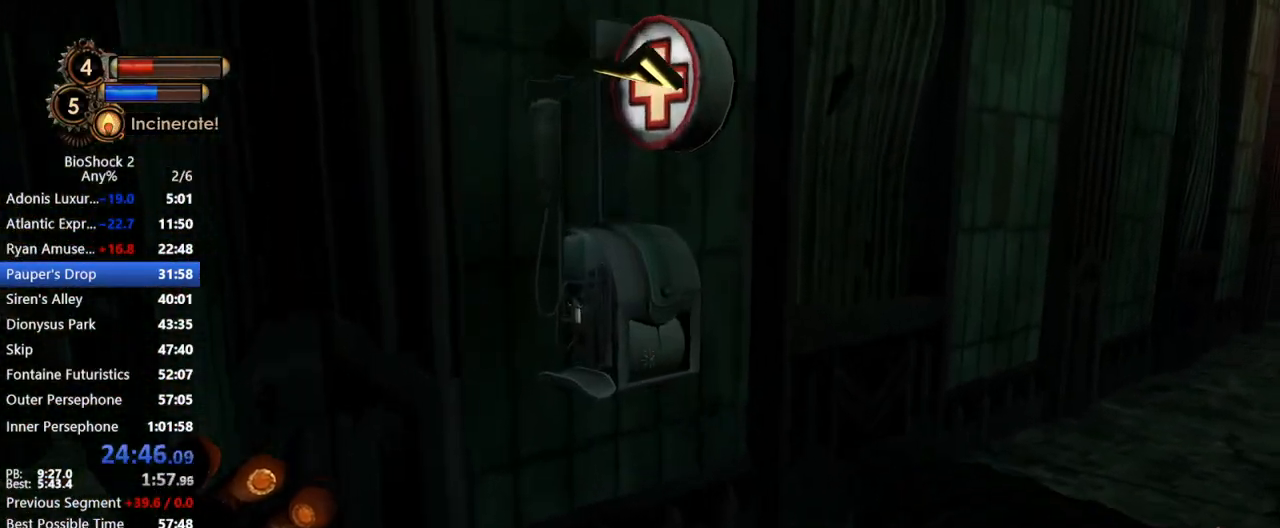
{"keys": [], "mouse": [], "events": [[300, "w", "up"]]}
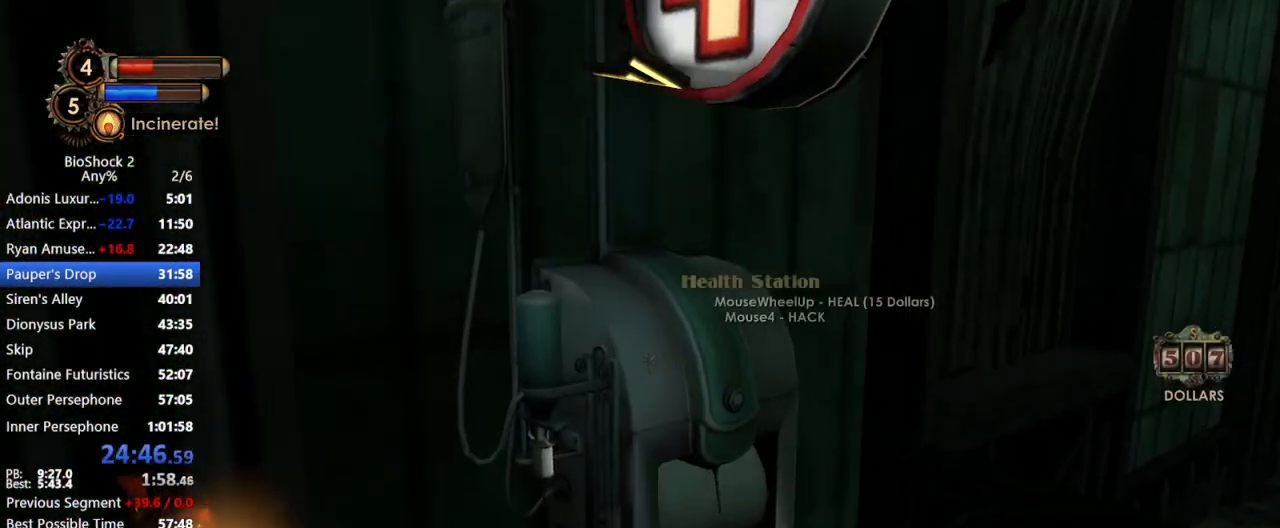
{"keys": [], "mouse": [], "events": []}
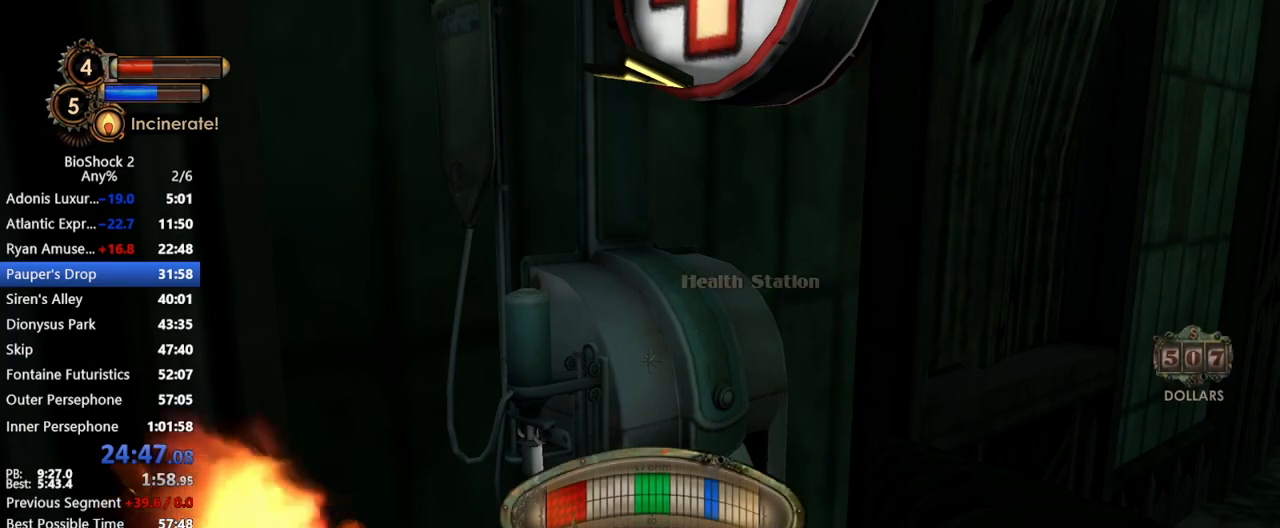
{"keys": [], "mouse": [], "events": [[33, "mouse_wheel_up", "down"], [83, "mouse_wheel_up", "up"]]}
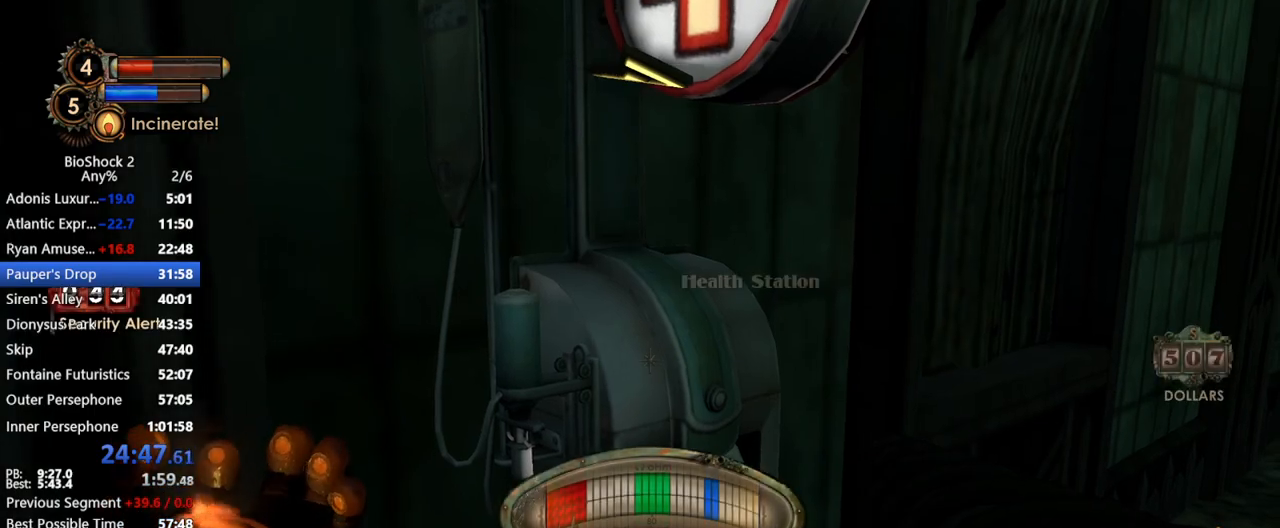
{"keys": [], "mouse": [], "events": [[250, "mouse_wheel_up", "down"], [300, "mouse_wheel_up", "up"]]}
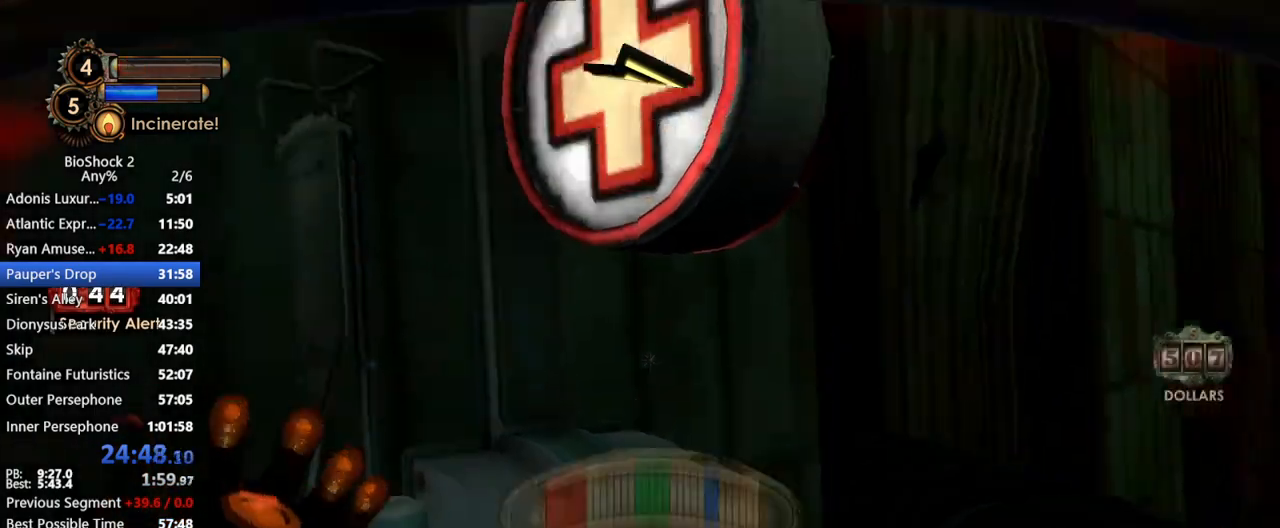
{"keys": [], "mouse": ["wheel_up"], "events": [[500, "mouse_wheel_up", "down"]]}
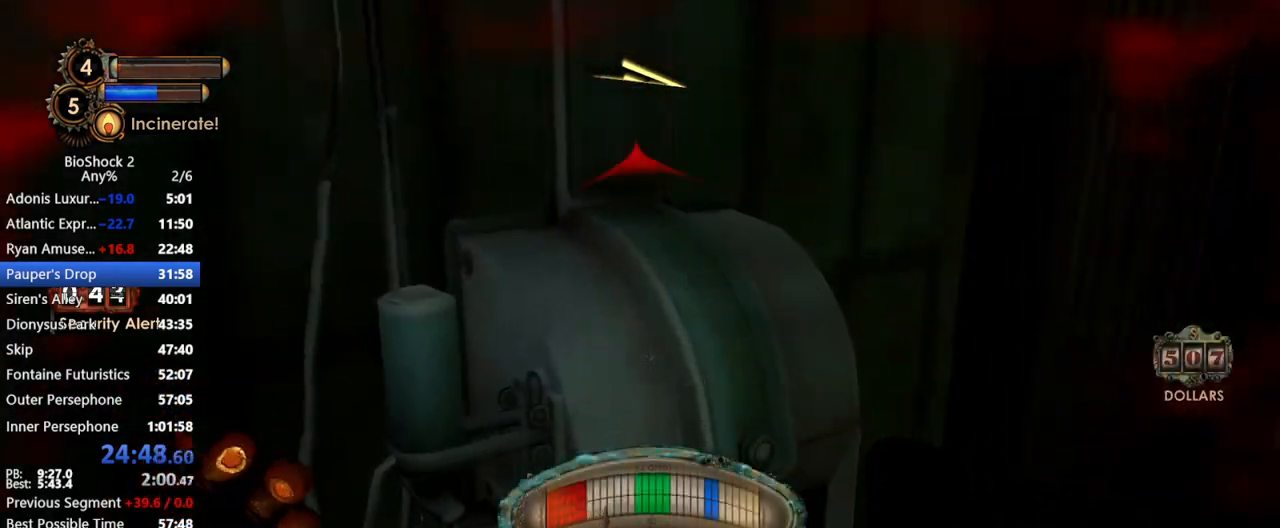
{"keys": [], "mouse": [], "events": [[33, "mouse_wheel_up", "up"]]}
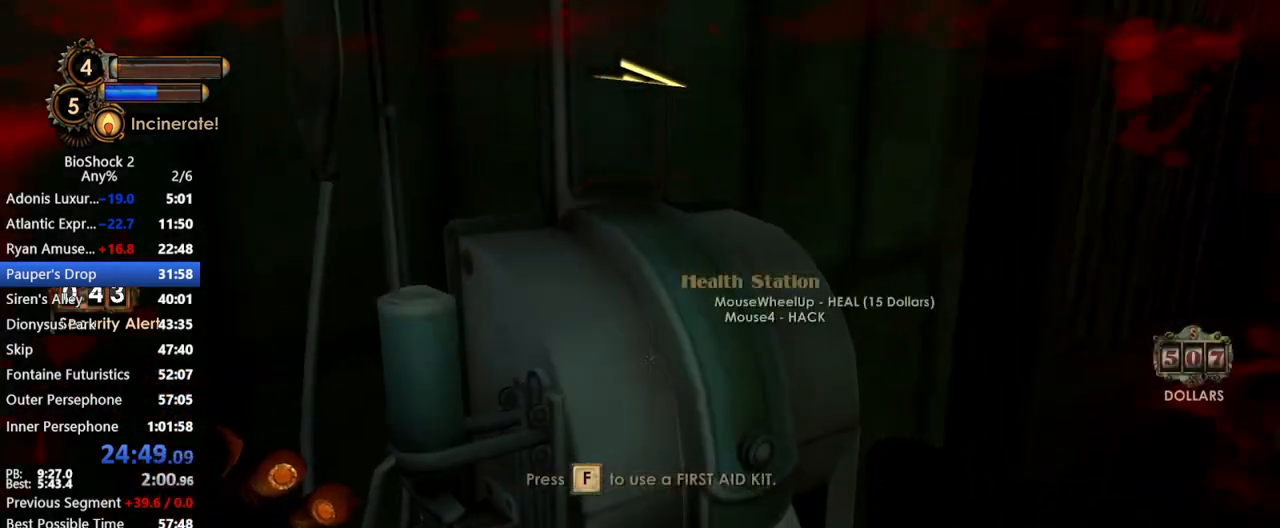
{"keys": ["w"], "mouse": [], "events": [[200, "a", "down"], [233, "w", "down"], [433, "a", "up"]]}
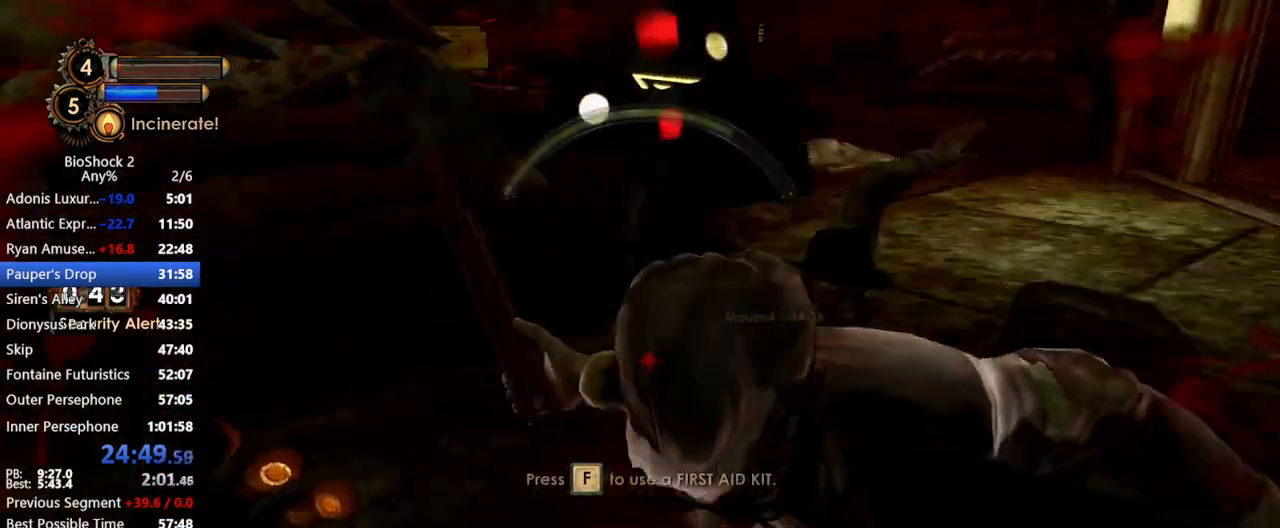
{"keys": [], "mouse": [], "events": [[250, "w", "up"]]}
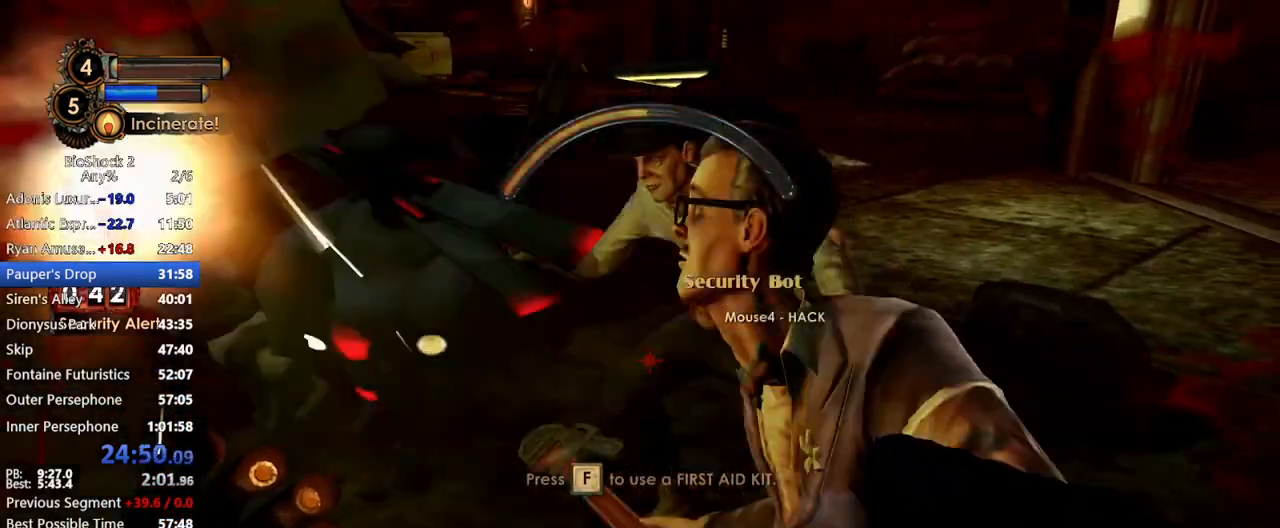
{"keys": [], "mouse": [], "events": []}
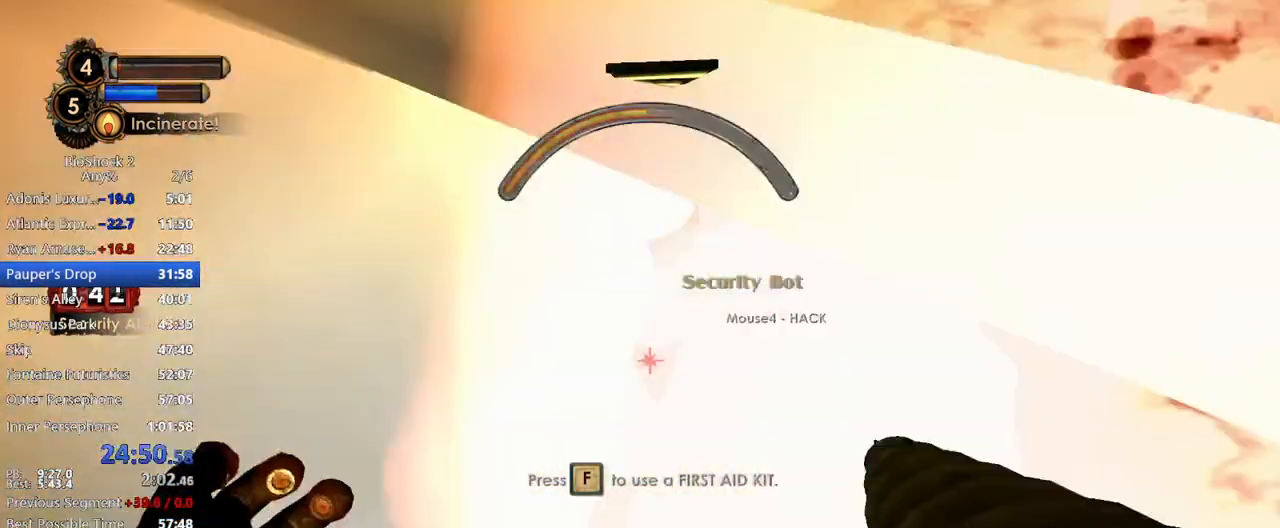
{"keys": ["w"], "mouse": [], "events": [[33, "w", "down"]]}
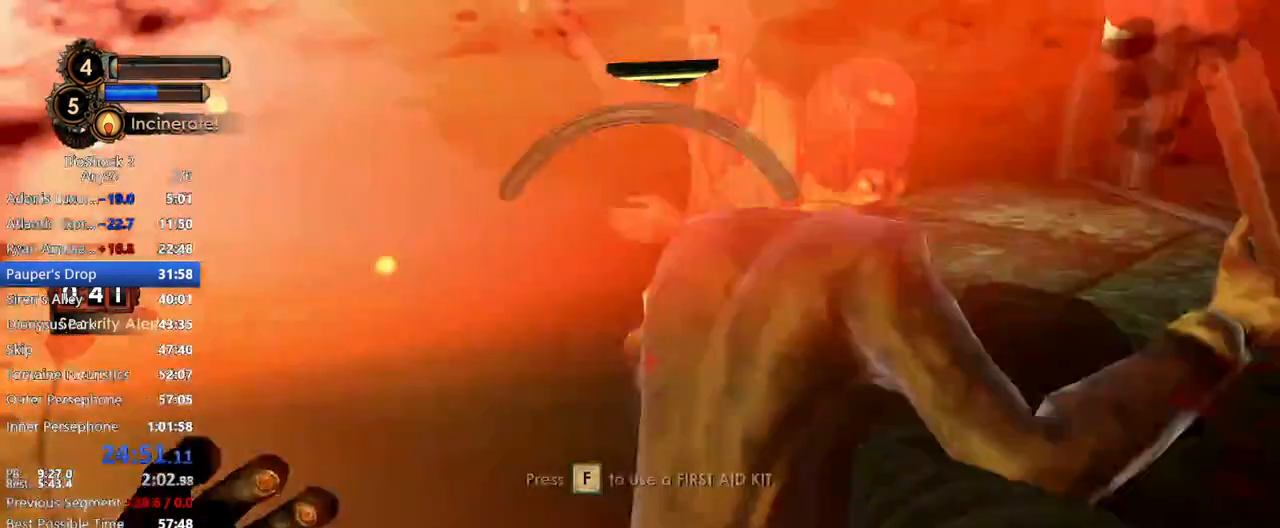
{"keys": ["w"], "mouse": [], "events": []}
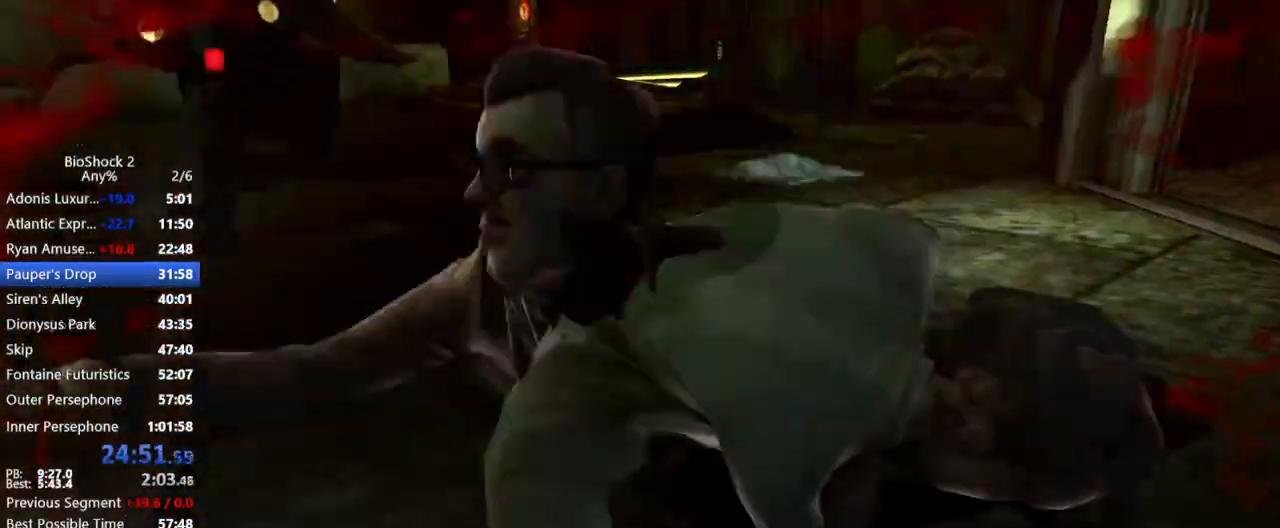
{"keys": [], "mouse": [], "events": [[450, "w", "up"]]}
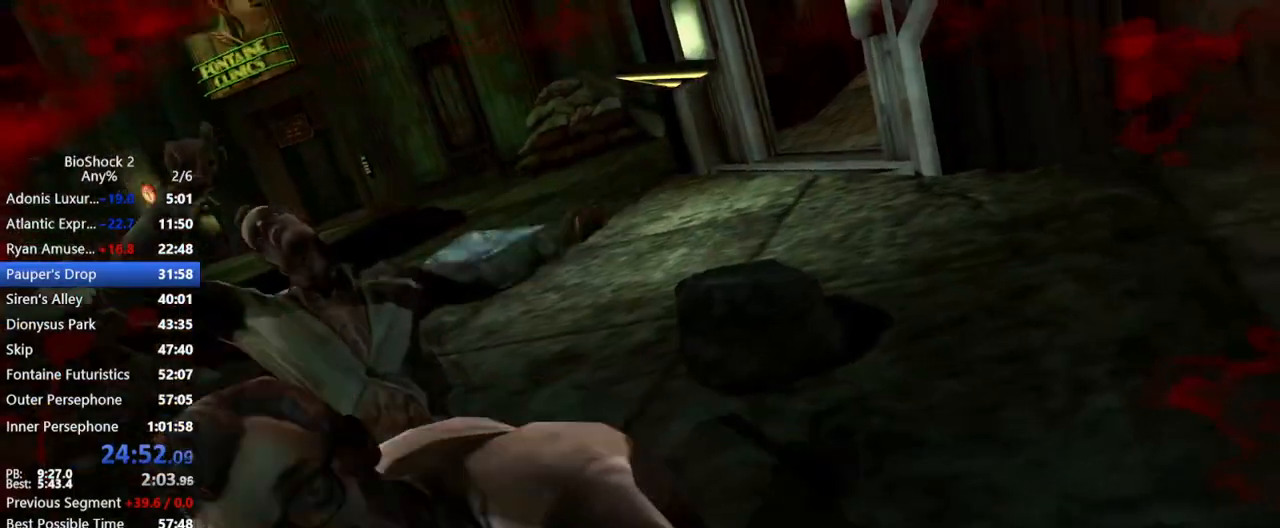
{"keys": [], "mouse": [], "events": []}
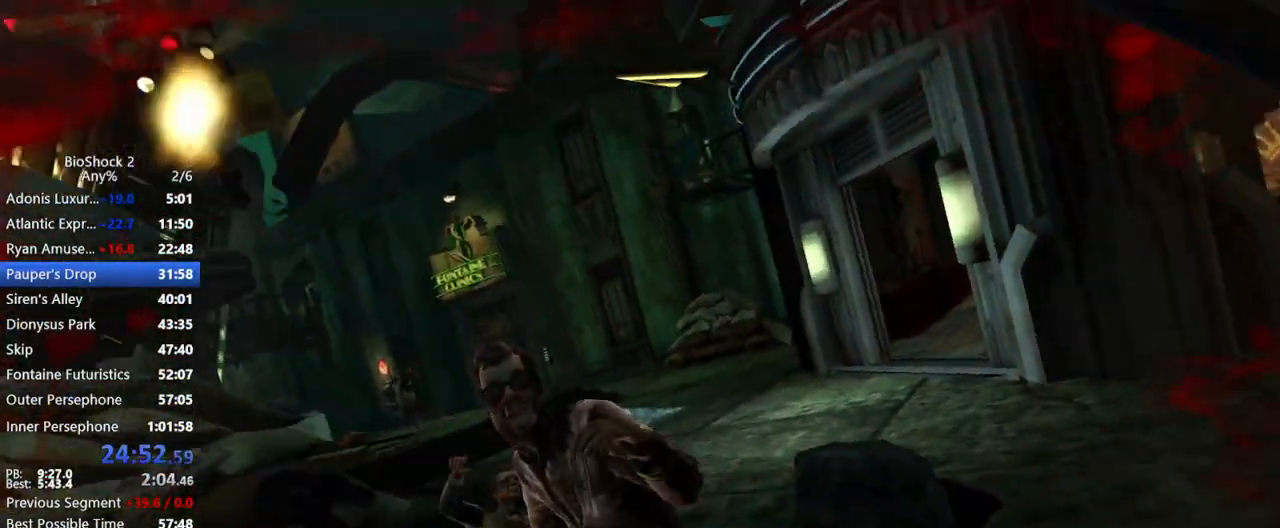
{"keys": [], "mouse": [], "events": []}
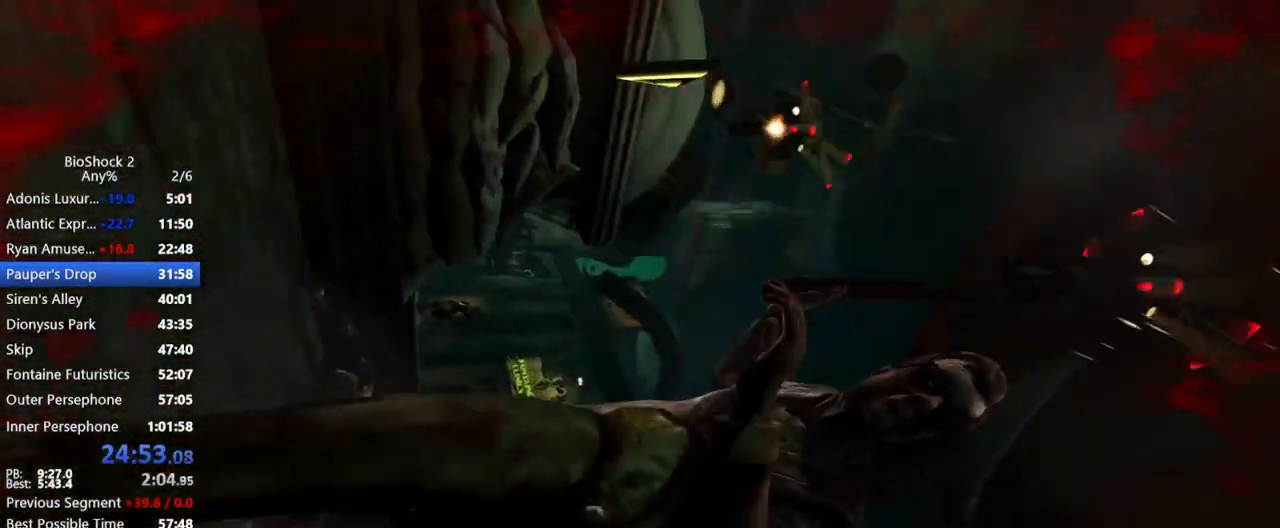
{"keys": [], "mouse": [], "events": []}
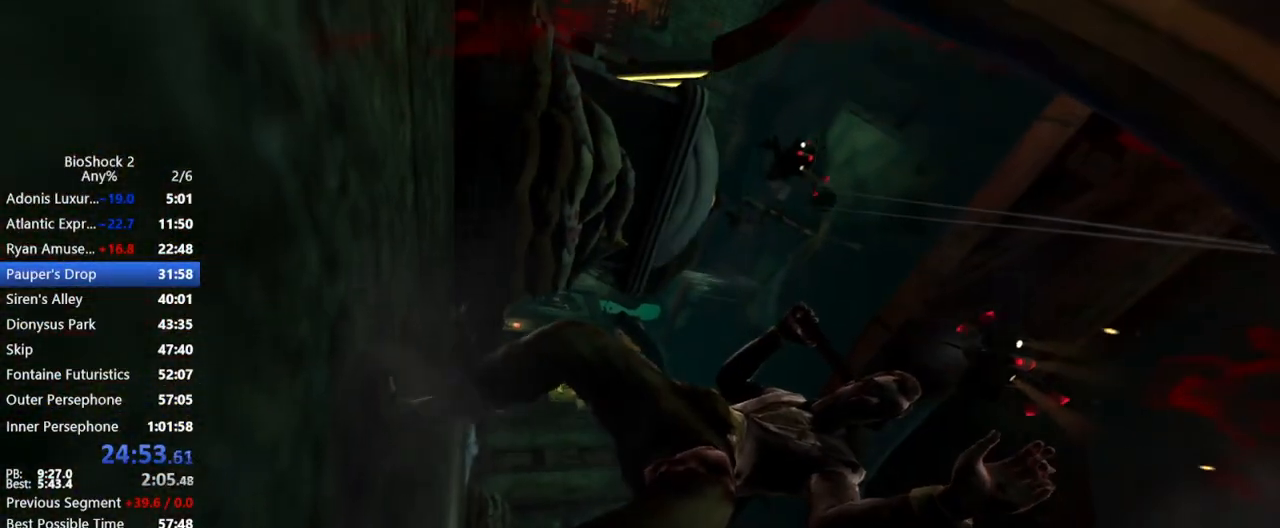
{"keys": [], "mouse": [], "events": []}
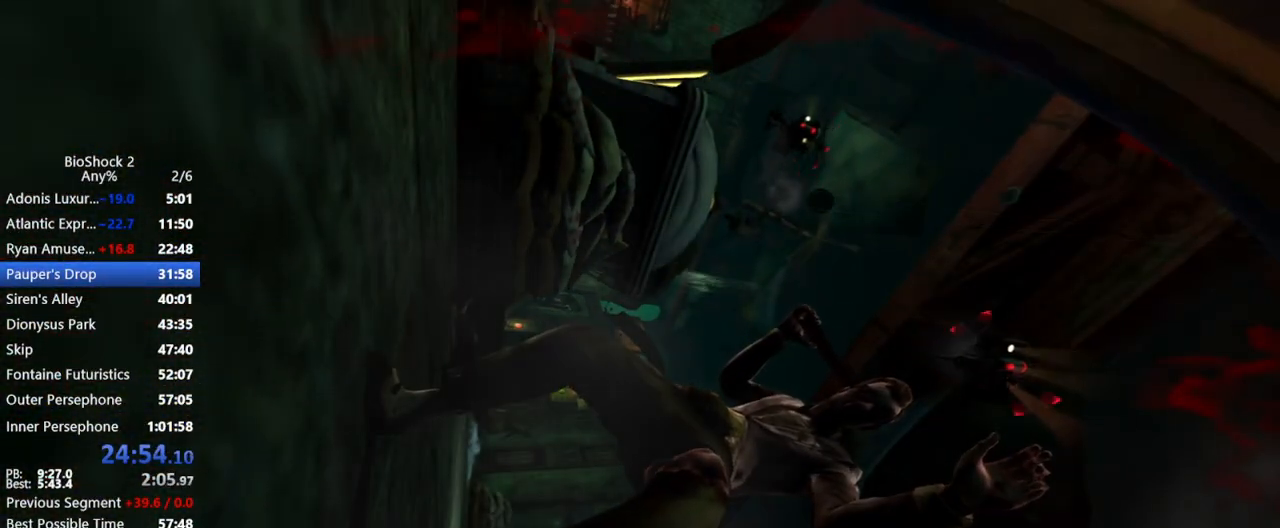
{"keys": [], "mouse": [], "events": []}
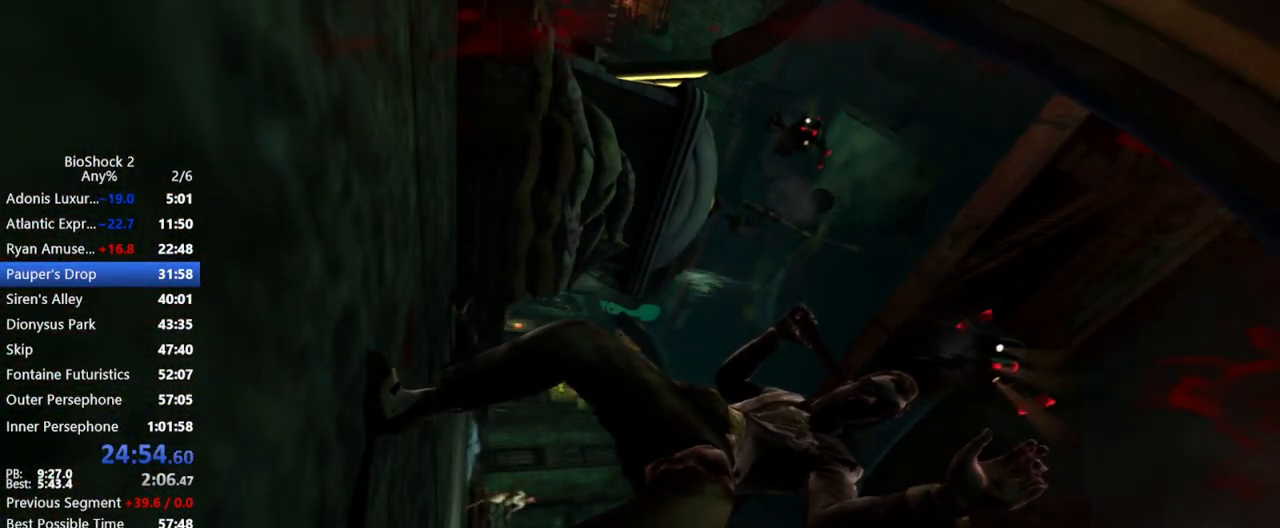
{"keys": [], "mouse": [], "events": []}
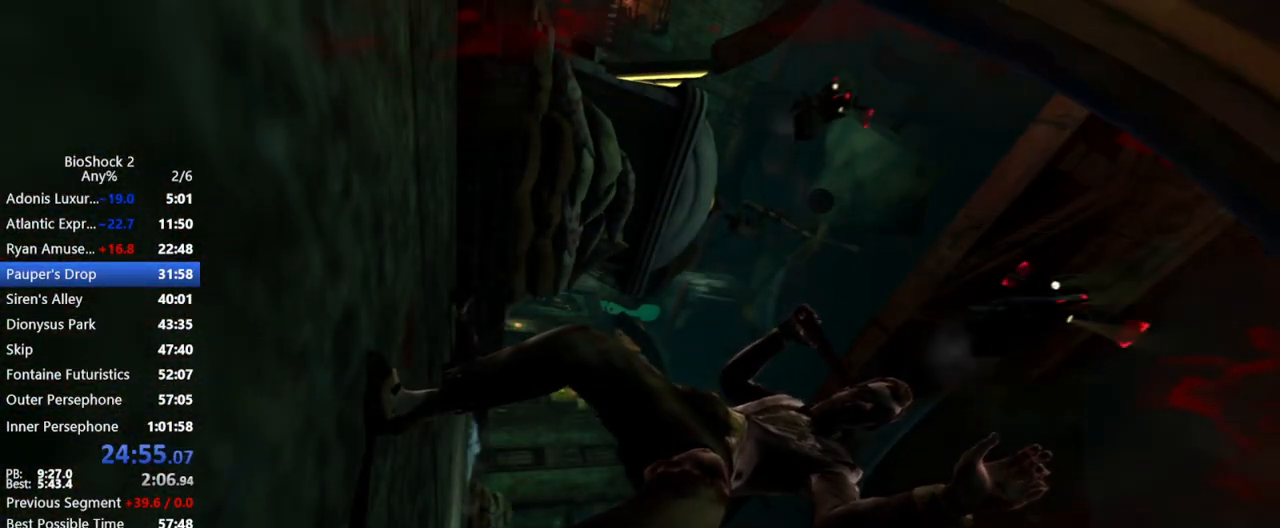
{"keys": [], "mouse": [], "events": [[333, "mouse_wheel_up", "down"], [467, "mouse_wheel_up", "up"]]}